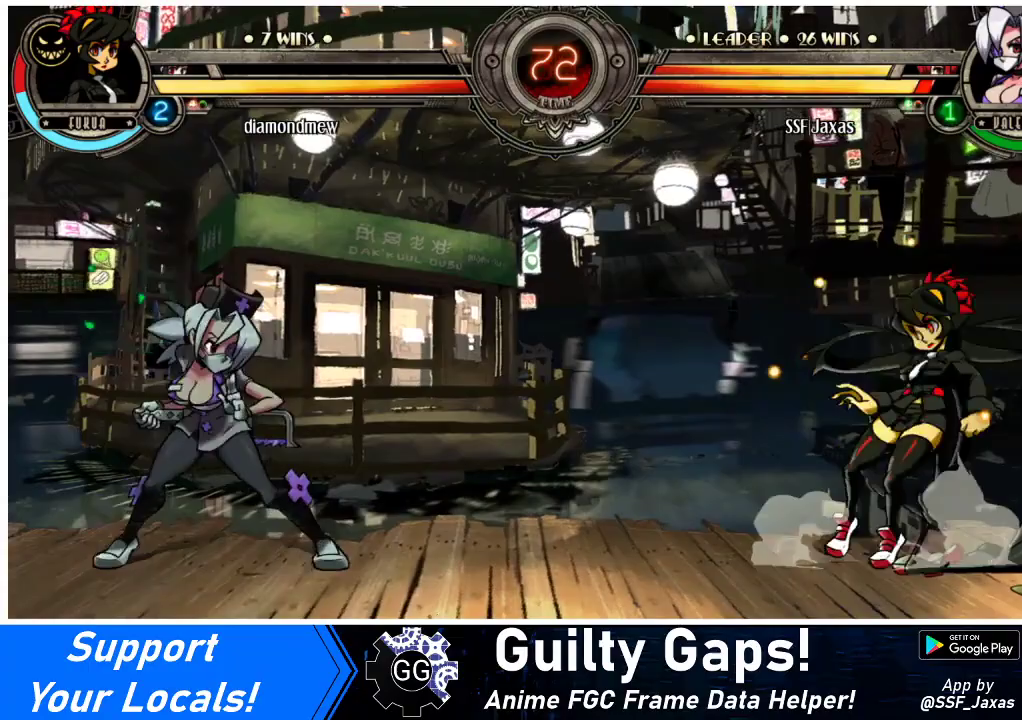
Gameplay with a controller (arcade stick); each line is a JSON object with the inputs held at the frame after it. "events" lists button and stick changes between this image and that frame as [ms after this image, input, new state], when the widget could be followed in between. Not read: L3 R3.
{"buttons": ["DPAD_LEFT"], "events": [[67, "DPAD_RIGHT", "up"], [100, "DPAD_RIGHT", "down"], [233, "DPAD_RIGHT", "up"], [267, "DPAD_LEFT", "down"], [333, "DPAD_LEFT", "up"], [400, "DPAD_LEFT", "down"]]}
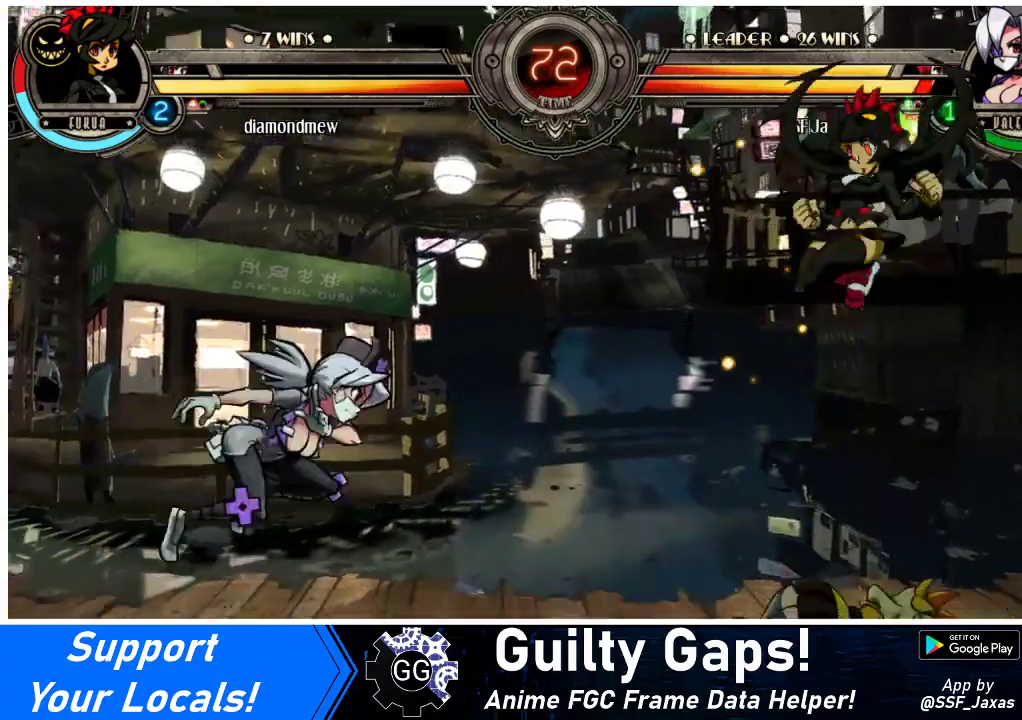
{"buttons": ["DPAD_RIGHT"], "events": [[33, "DPAD_LEFT", "up"], [33, "DPAD_RIGHT", "down"], [167, "DPAD_RIGHT", "up"], [400, "DPAD_RIGHT", "down"]]}
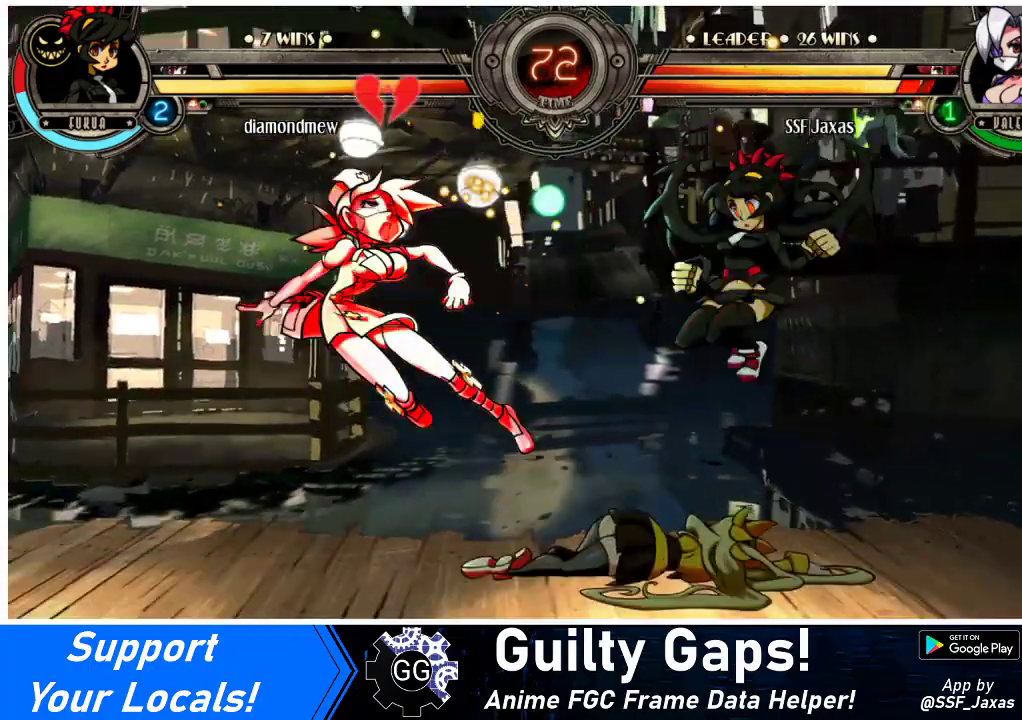
{"buttons": ["DPAD_LEFT"], "events": [[33, "DPAD_RIGHT", "up"], [100, "DPAD_LEFT", "down"]]}
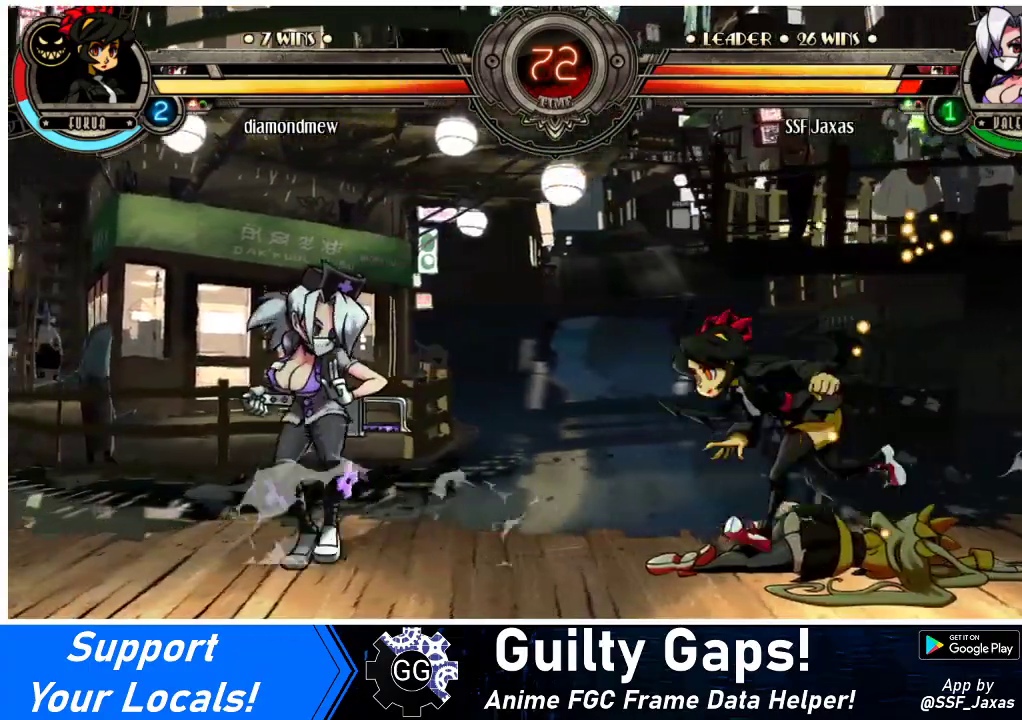
{"buttons": [], "events": [[100, "DPAD_LEFT", "up"], [200, "DPAD_LEFT", "down"], [300, "DPAD_LEFT", "up"], [333, "DPAD_LEFT", "down"], [400, "DPAD_LEFT", "up"], [467, "DPAD_RIGHT", "down"], [500, "DPAD_RIGHT", "up"]]}
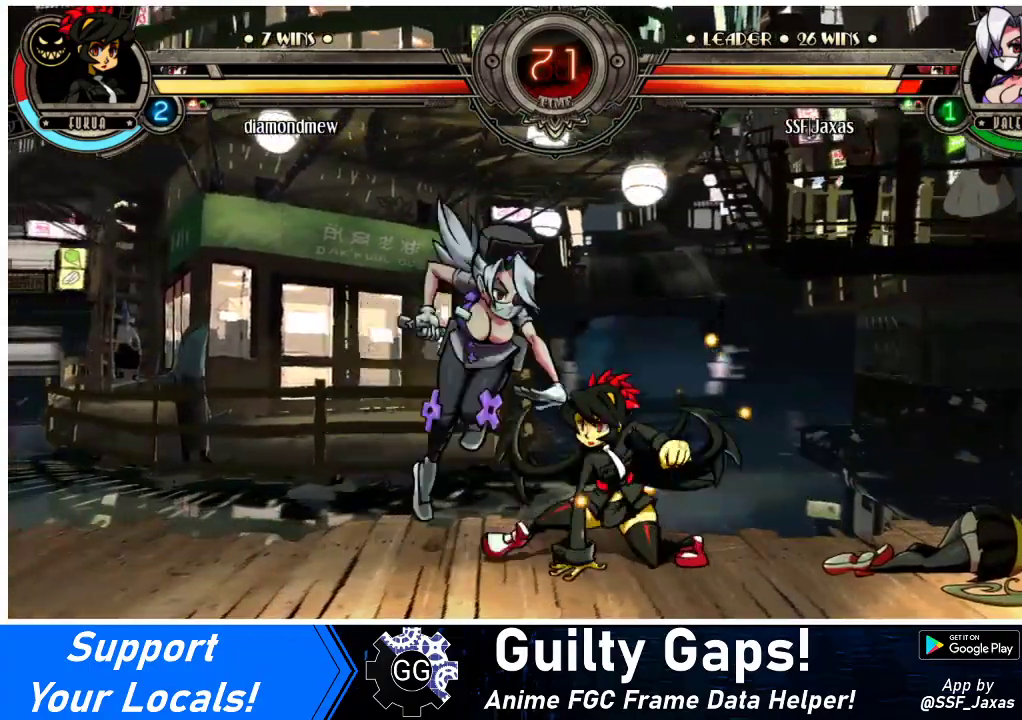
{"buttons": ["CROSS", "DPAD_DOWN"], "events": [[133, "DPAD_LEFT", "down"], [333, "DPAD_DOWN", "down"], [333, "DPAD_LEFT", "up"], [467, "CROSS", "down"]]}
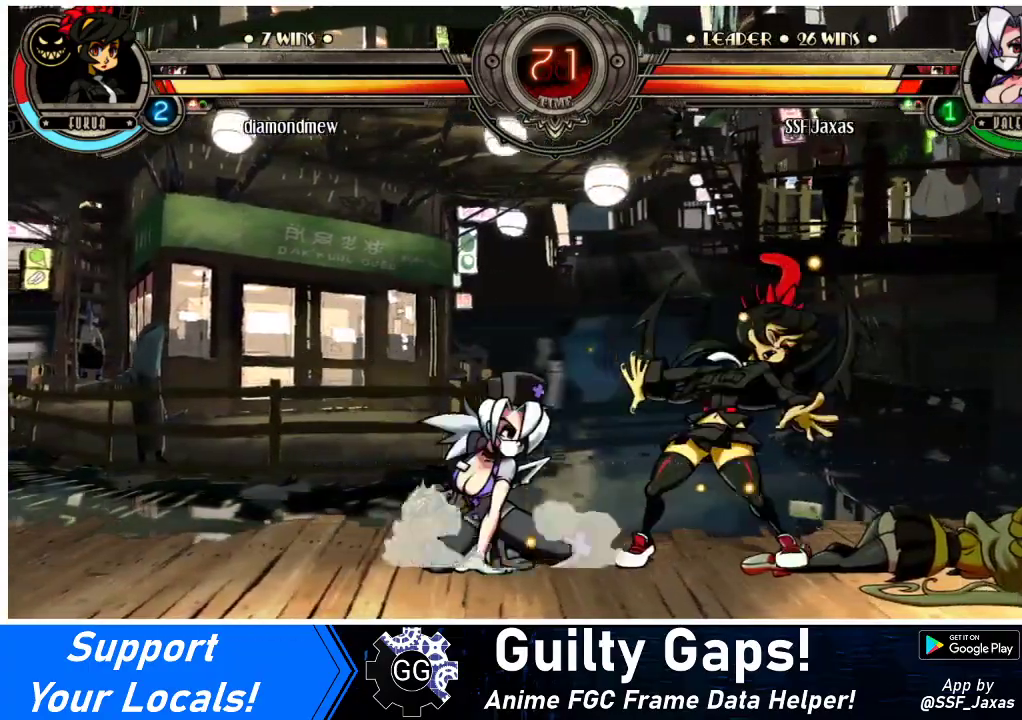
{"buttons": [], "events": [[133, "CROSS", "up"], [200, "CIRCLE", "down"], [300, "DPAD_DOWN", "up"], [333, "CIRCLE", "up"]]}
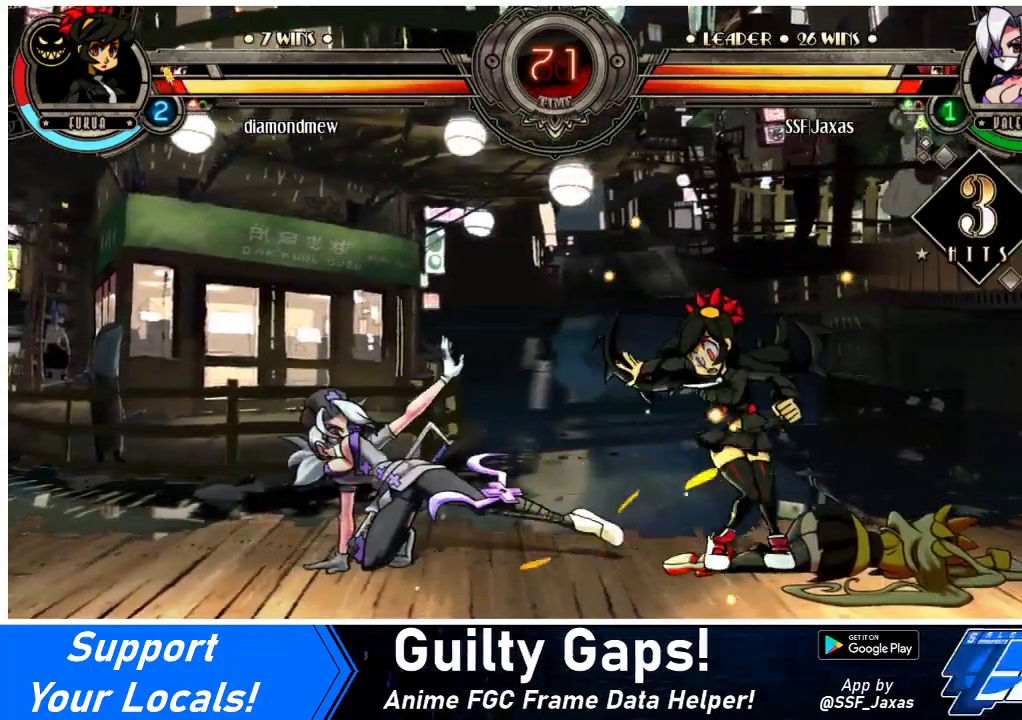
{"buttons": [], "events": [[233, "R2", "down"], [400, "R2", "up"]]}
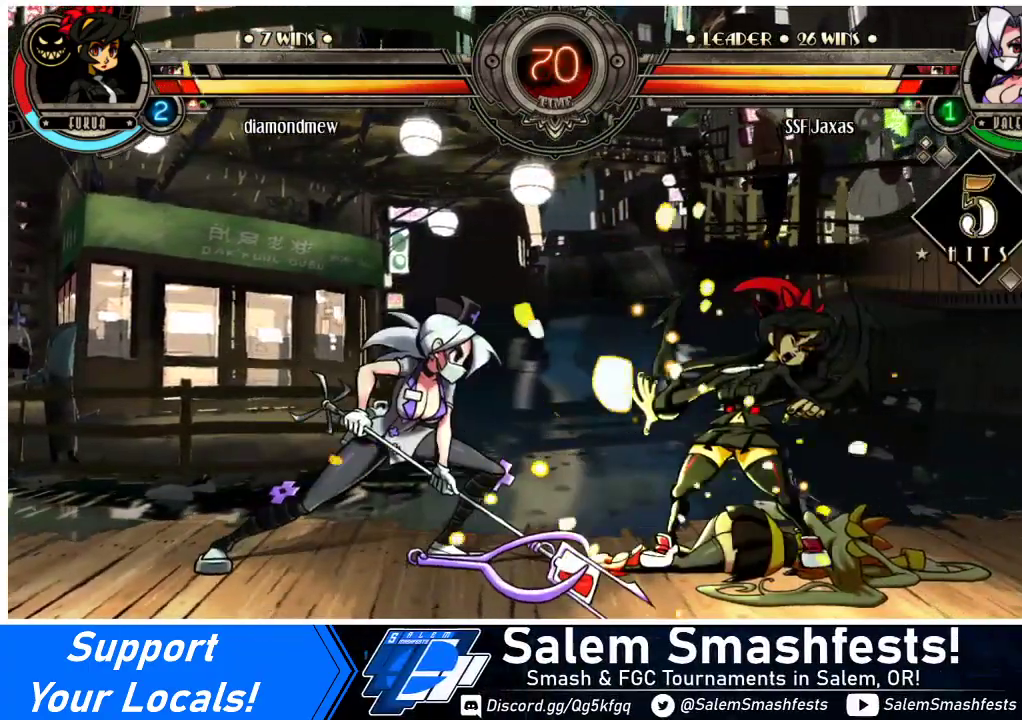
{"buttons": ["R2"], "events": [[33, "R2", "down"], [200, "R2", "up"], [400, "R2", "down"]]}
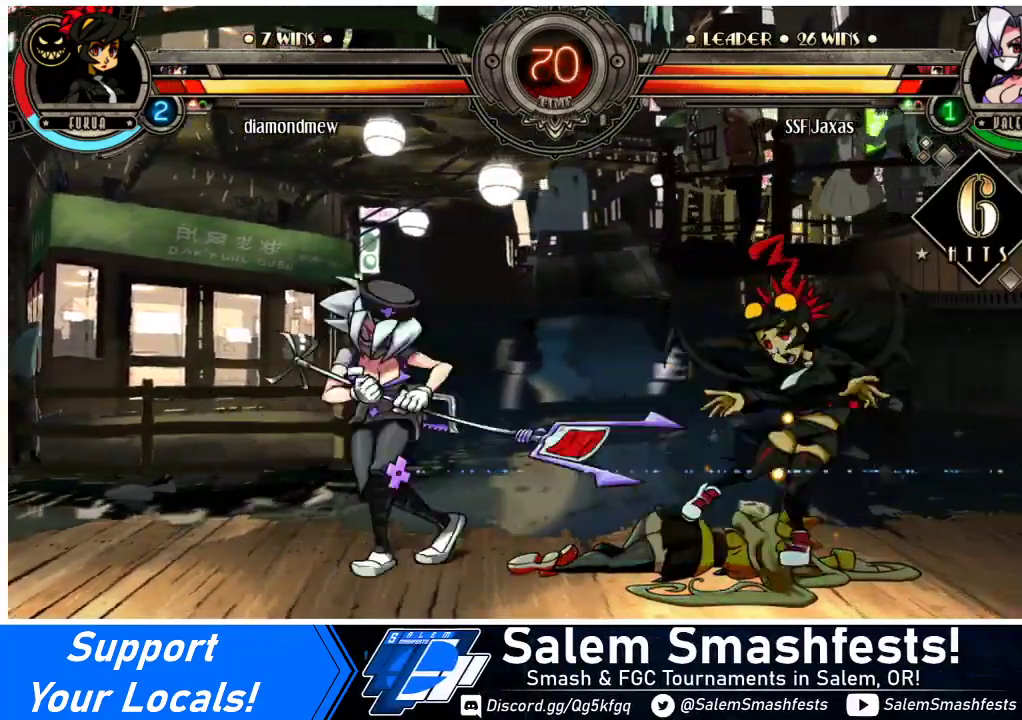
{"buttons": [], "events": [[67, "R2", "up"], [133, "DPAD_DOWN", "down"], [200, "DPAD_DOWN", "up"], [200, "DPAD_RIGHT", "down"], [267, "DPAD_RIGHT", "up"], [267, "R2", "down"], [400, "R2", "up"]]}
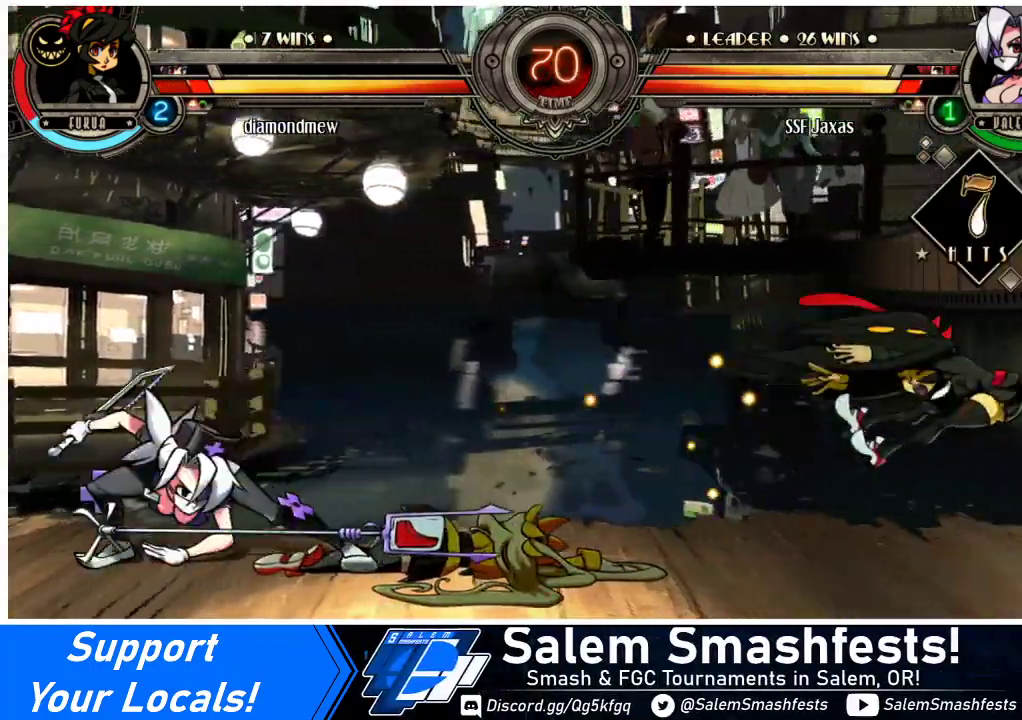
{"buttons": [], "events": [[300, "CIRCLE", "down"], [300, "SQUARE", "down"], [433, "CIRCLE", "up"], [433, "SQUARE", "up"]]}
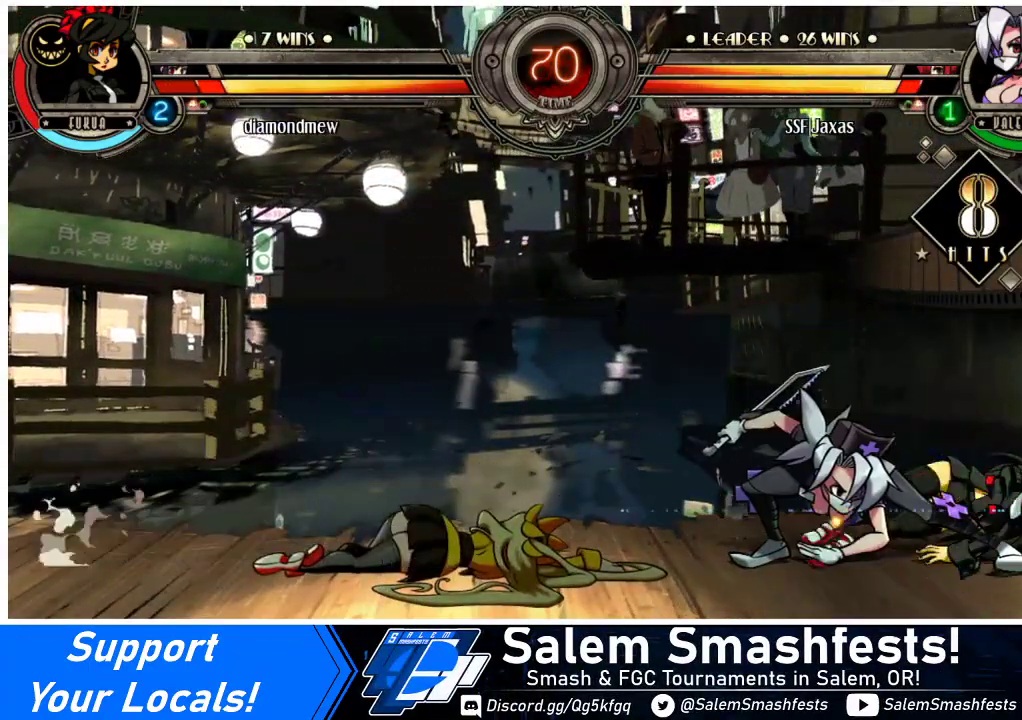
{"buttons": [], "events": []}
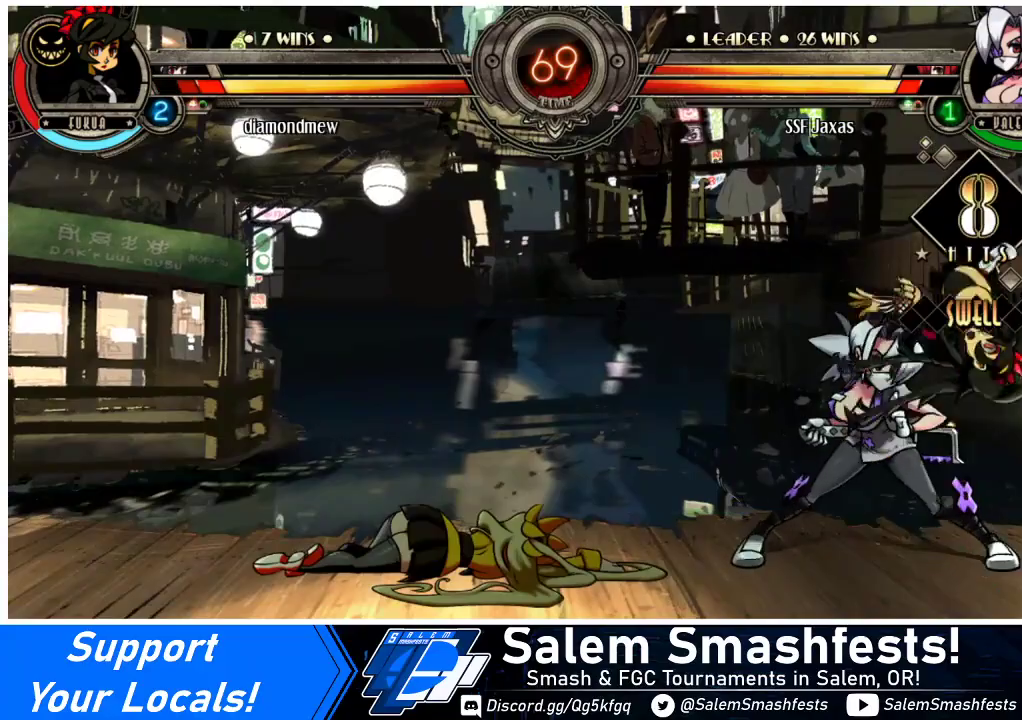
{"buttons": [], "events": [[100, "CIRCLE", "down"], [100, "SQUARE", "down"], [167, "CIRCLE", "up"], [200, "SQUARE", "up"], [233, "DPAD_UP", "down"], [300, "DPAD_LEFT", "down"], [333, "DPAD_UP", "up"], [400, "DPAD_LEFT", "up"]]}
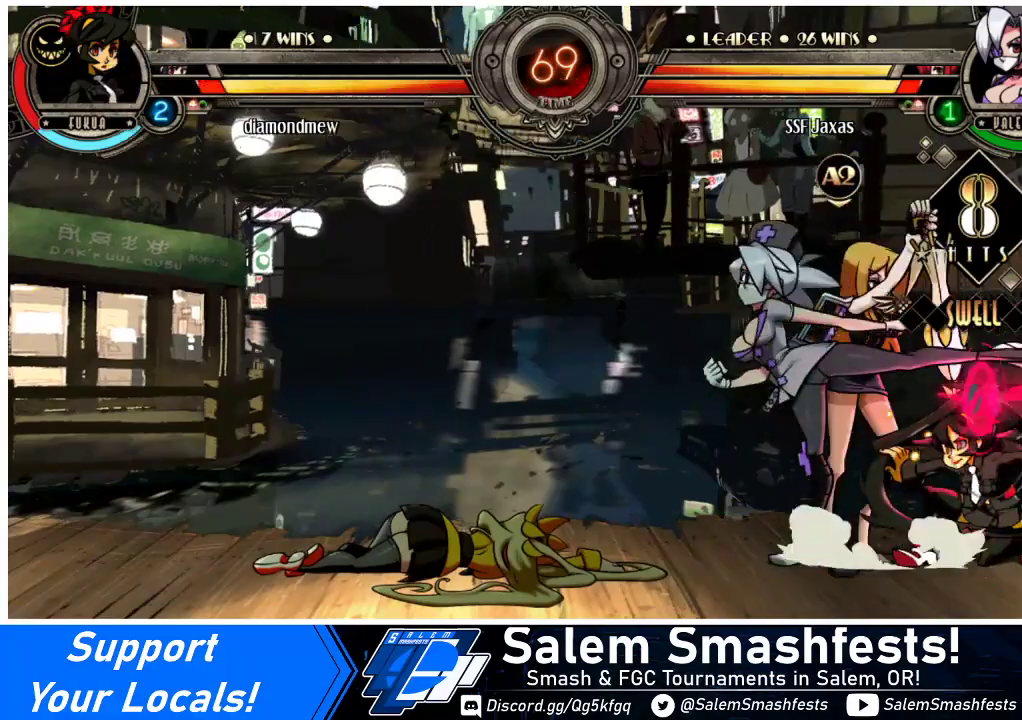
{"buttons": ["DPAD_DOWN", "DPAD_LEFT"], "events": [[67, "DPAD_RIGHT", "down"], [100, "DPAD_RIGHT", "up"], [200, "DPAD_LEFT", "down"], [300, "DPAD_DOWN", "down"]]}
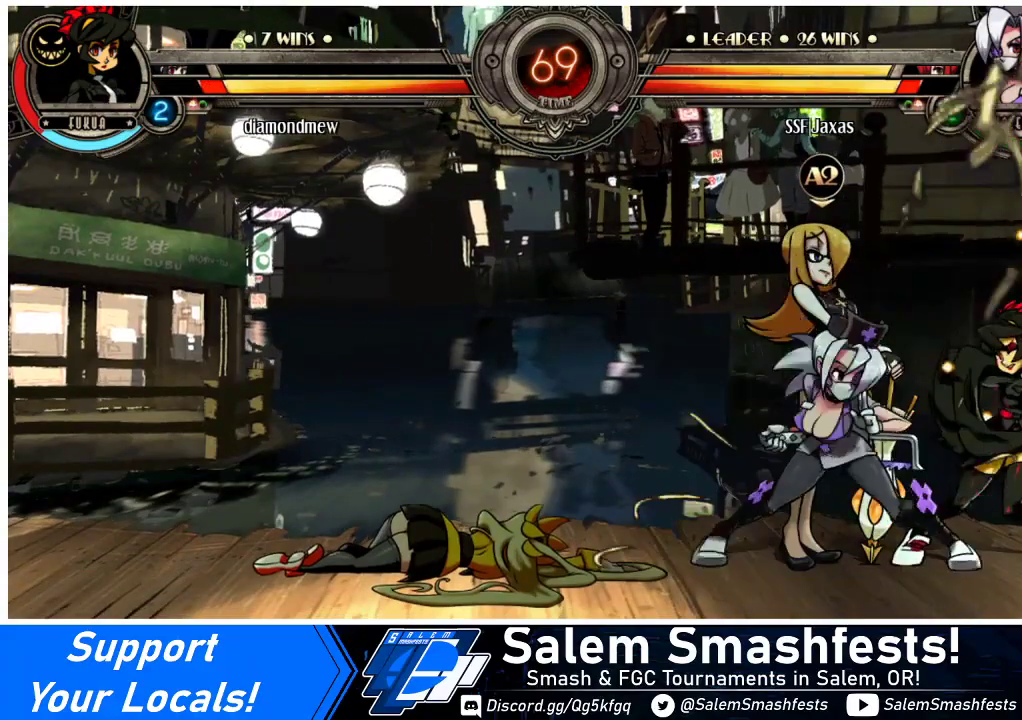
{"buttons": ["CIRCLE"], "events": [[133, "DPAD_LEFT", "up"], [200, "CROSS", "down"], [300, "CROSS", "up"], [333, "DPAD_DOWN", "up"], [367, "CIRCLE", "down"]]}
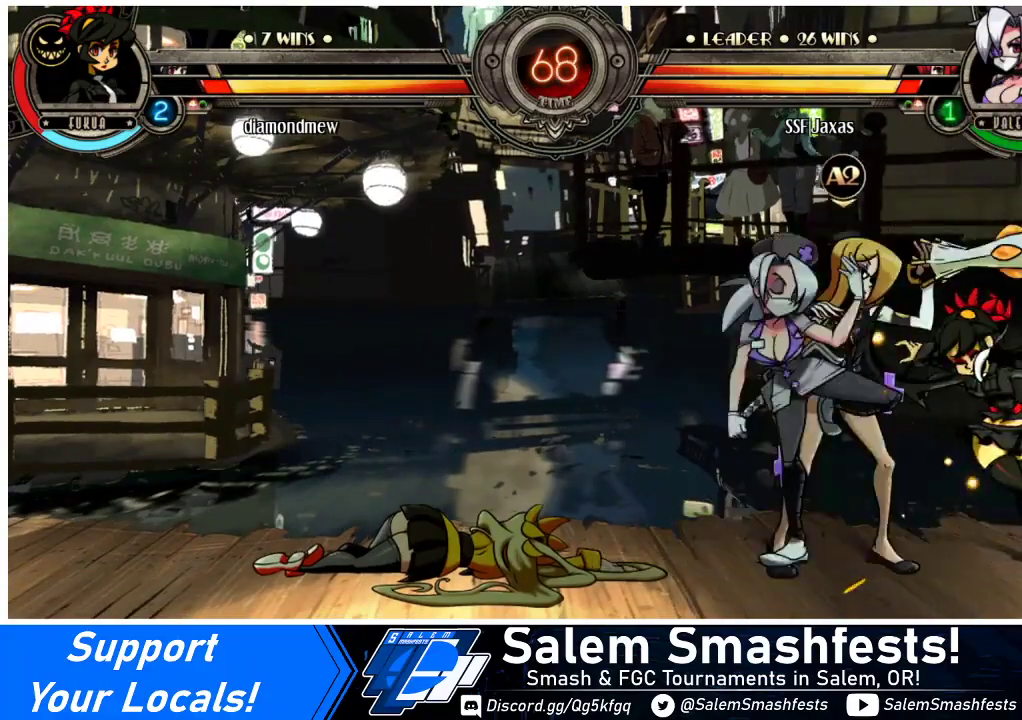
{"buttons": [], "events": [[33, "CIRCLE", "up"]]}
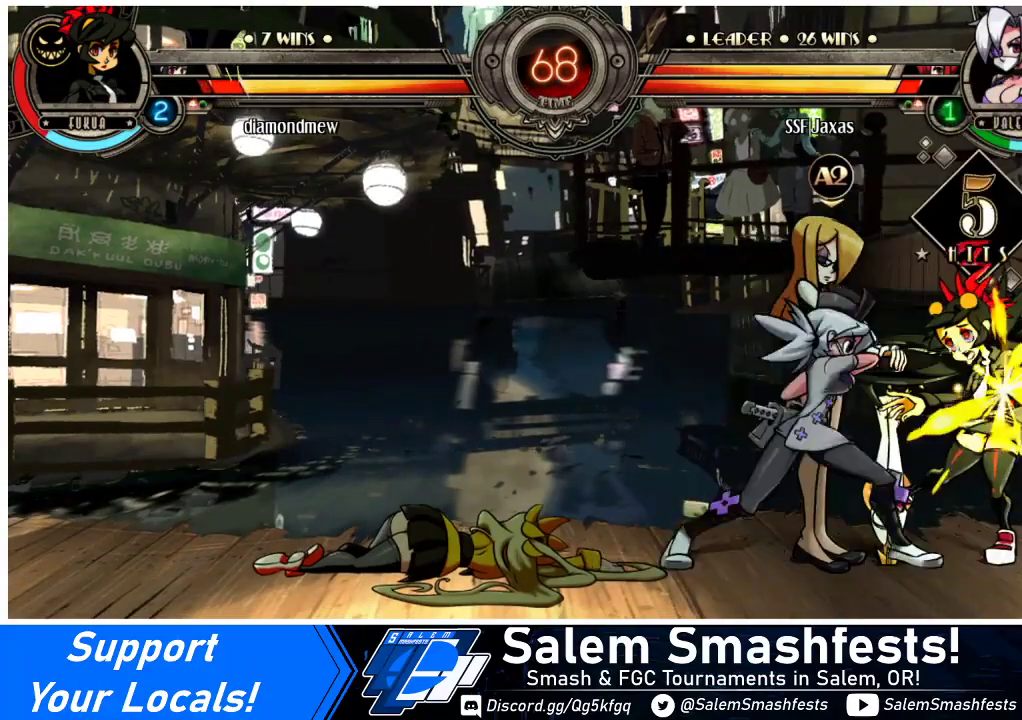
{"buttons": ["R2"], "events": [[33, "R2", "down"], [167, "R2", "up"], [333, "R2", "down"]]}
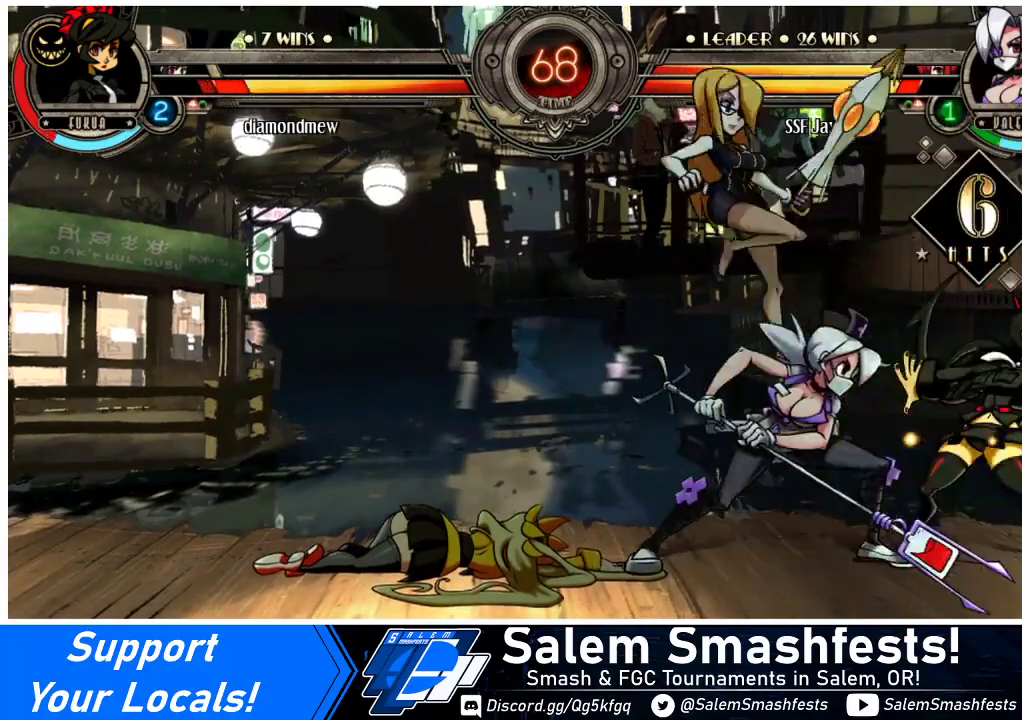
{"buttons": ["DPAD_DOWN", "DPAD_RIGHT"], "events": [[33, "R2", "up"], [233, "R2", "down"], [400, "R2", "up"], [467, "DPAD_DOWN", "down"], [500, "DPAD_RIGHT", "down"]]}
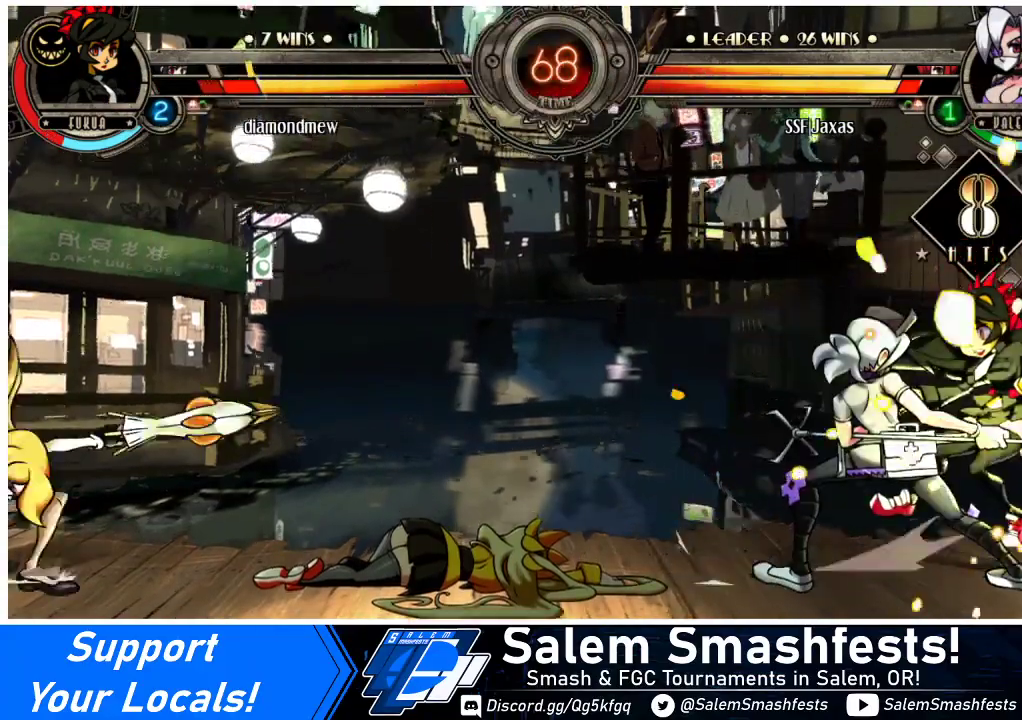
{"buttons": [], "events": [[33, "DPAD_DOWN", "up"], [67, "CIRCLE", "down"], [67, "DPAD_RIGHT", "up"], [67, "R2", "down"], [100, "CIRCLE", "up"], [100, "R2", "up"]]}
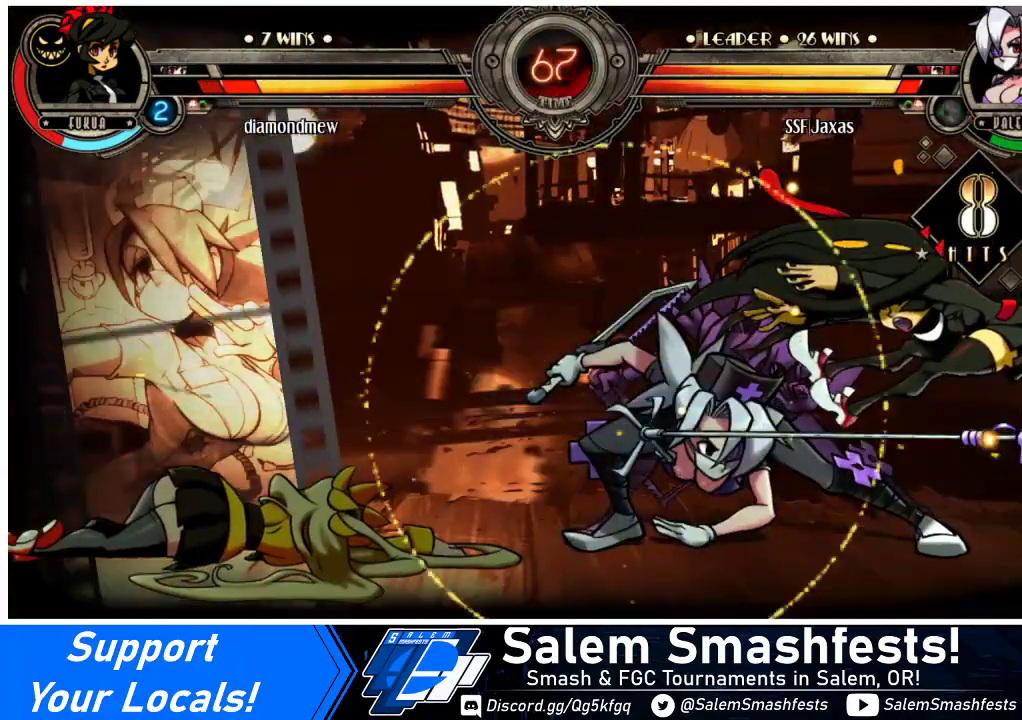
{"buttons": ["DPAD_UP"], "events": [[500, "DPAD_UP", "down"]]}
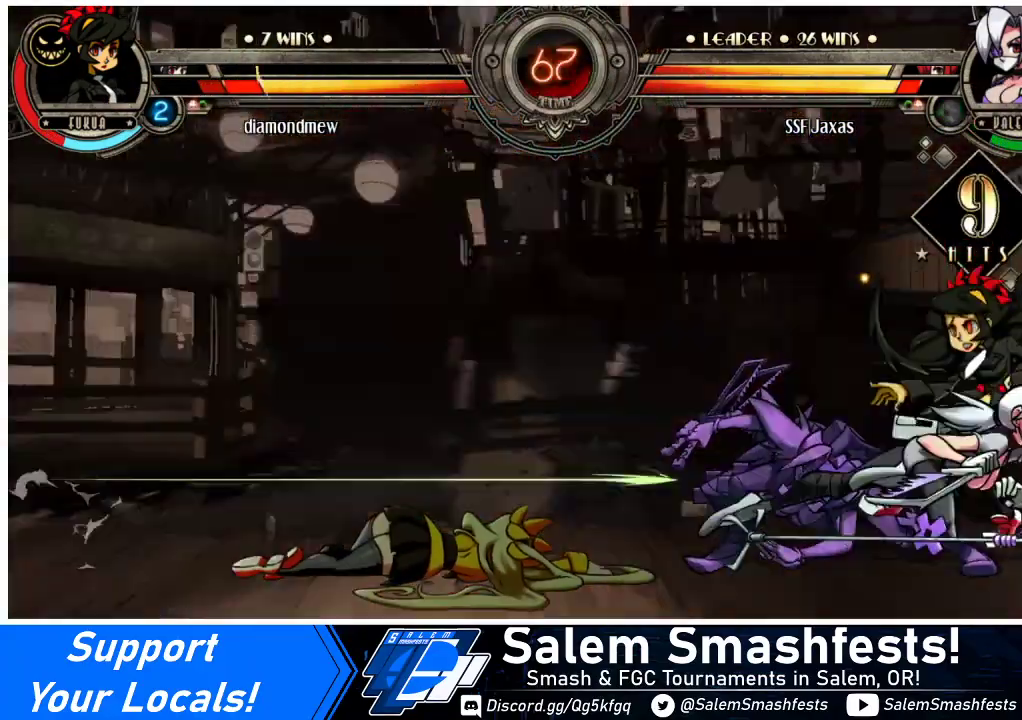
{"buttons": [], "events": [[33, "DPAD_UP", "up"]]}
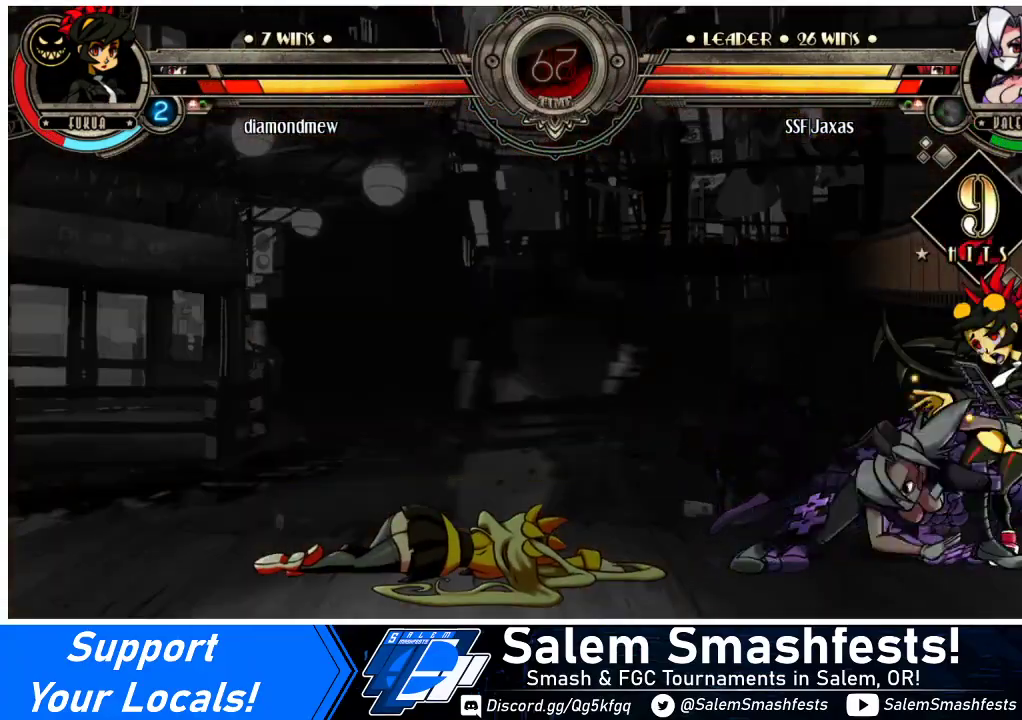
{"buttons": [], "events": []}
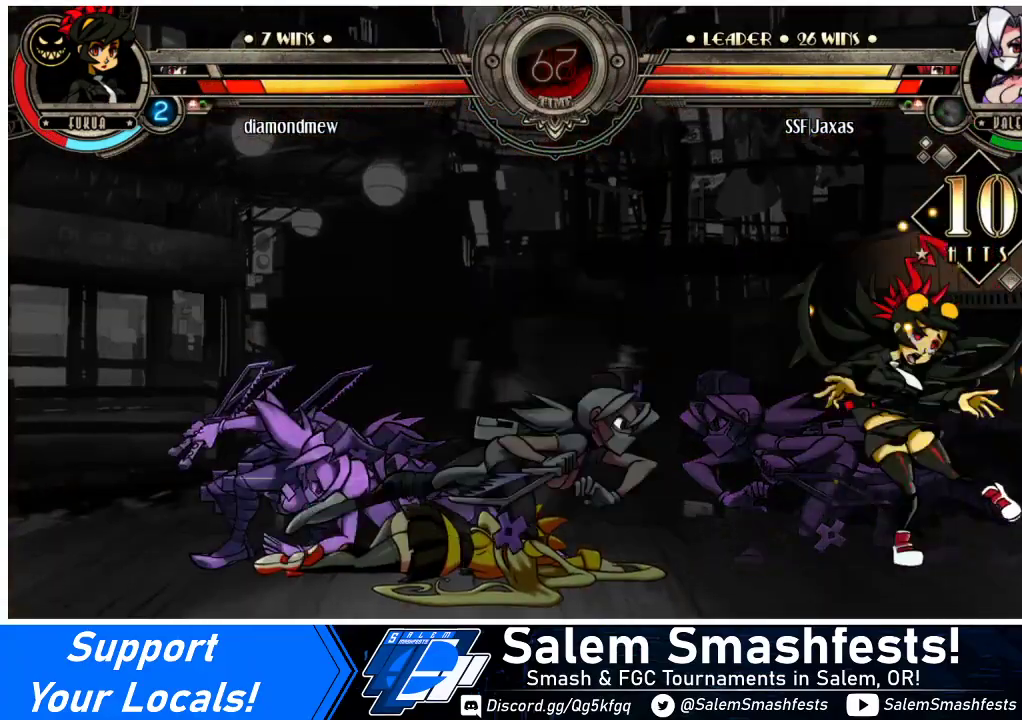
{"buttons": [], "events": []}
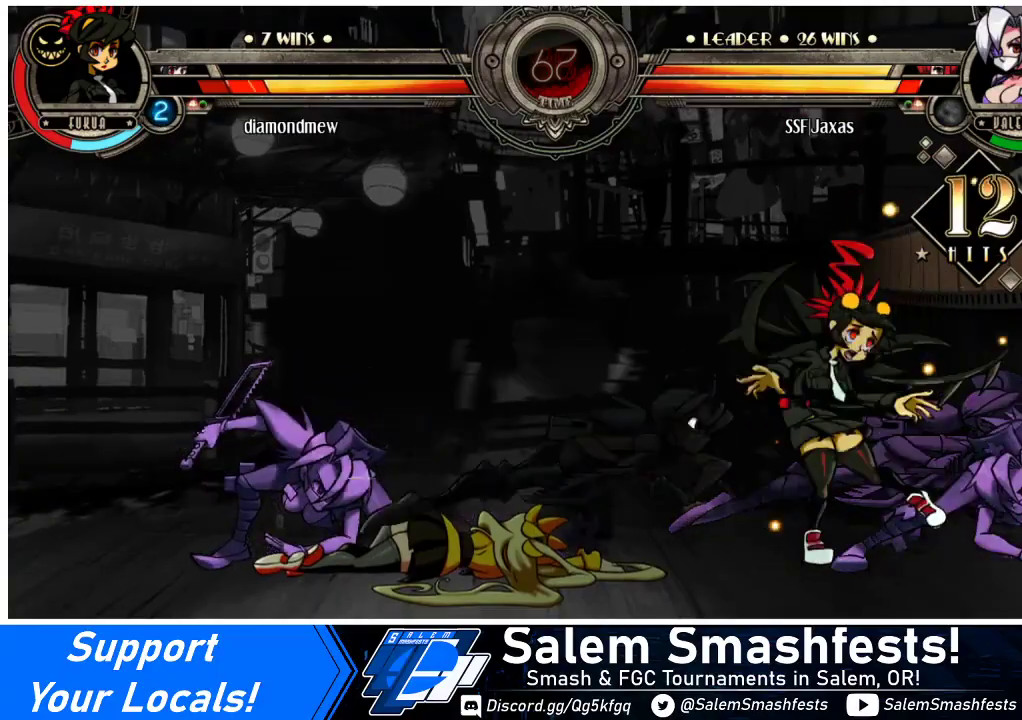
{"buttons": [], "events": []}
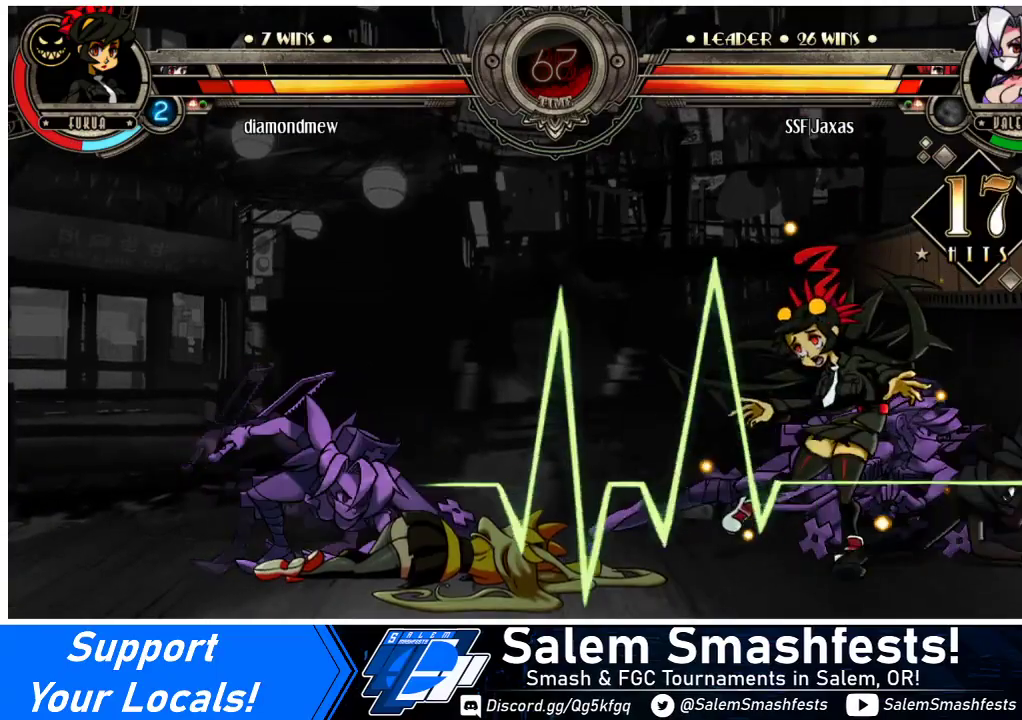
{"buttons": [], "events": []}
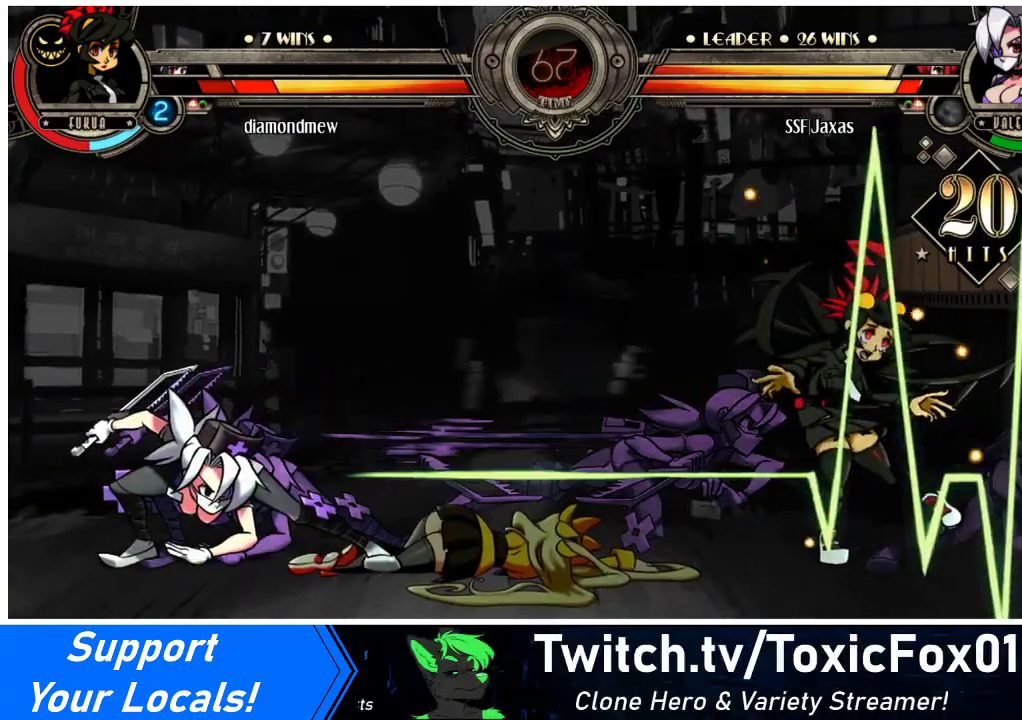
{"buttons": [], "events": []}
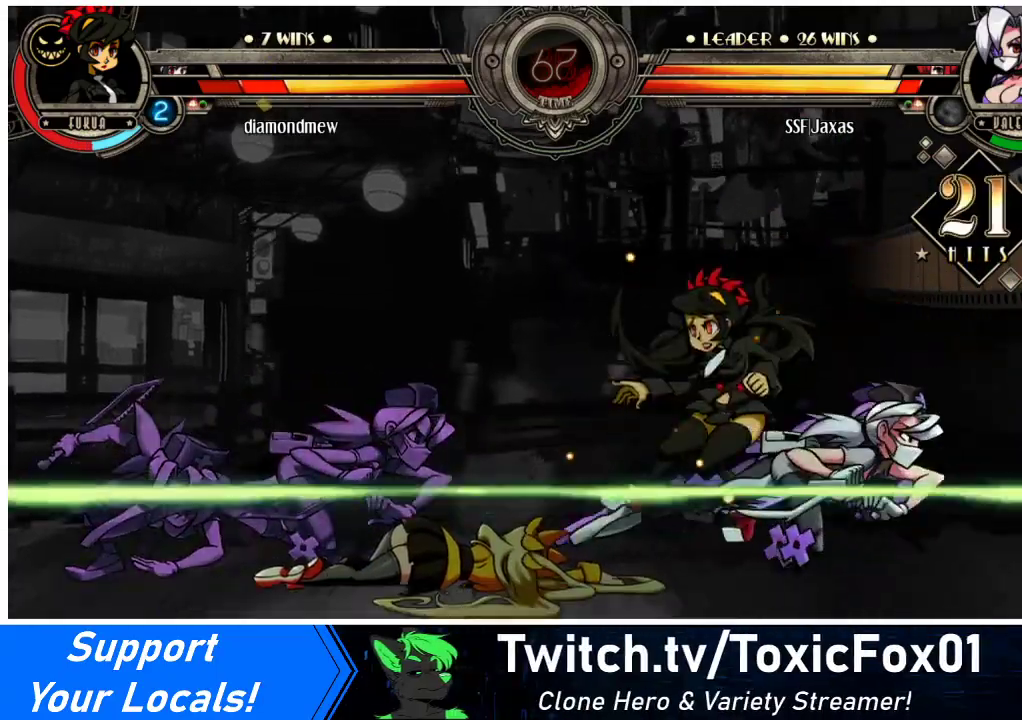
{"buttons": [], "events": []}
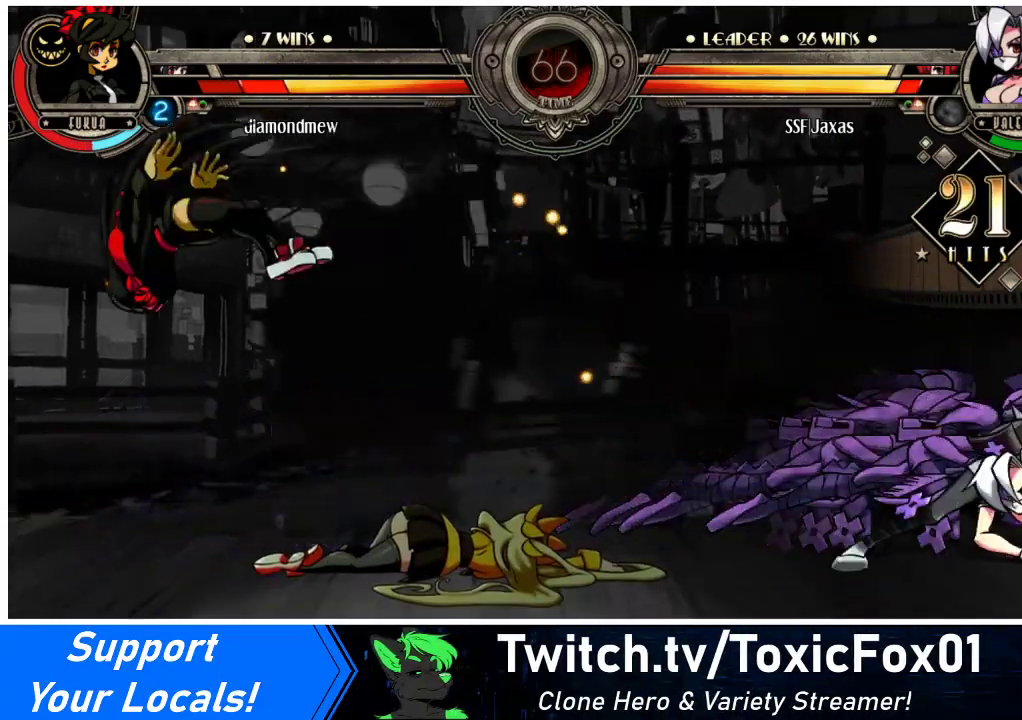
{"buttons": [], "events": []}
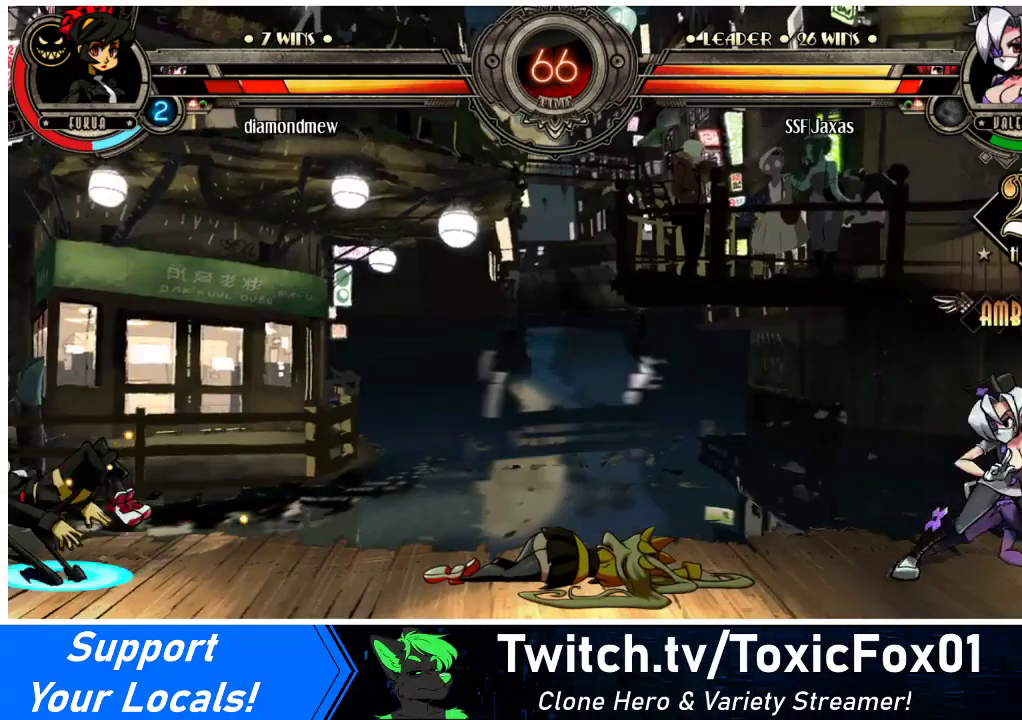
{"buttons": ["DPAD_LEFT"], "events": [[33, "DPAD_LEFT", "down"], [67, "DPAD_LEFT", "up"], [133, "DPAD_LEFT", "down"]]}
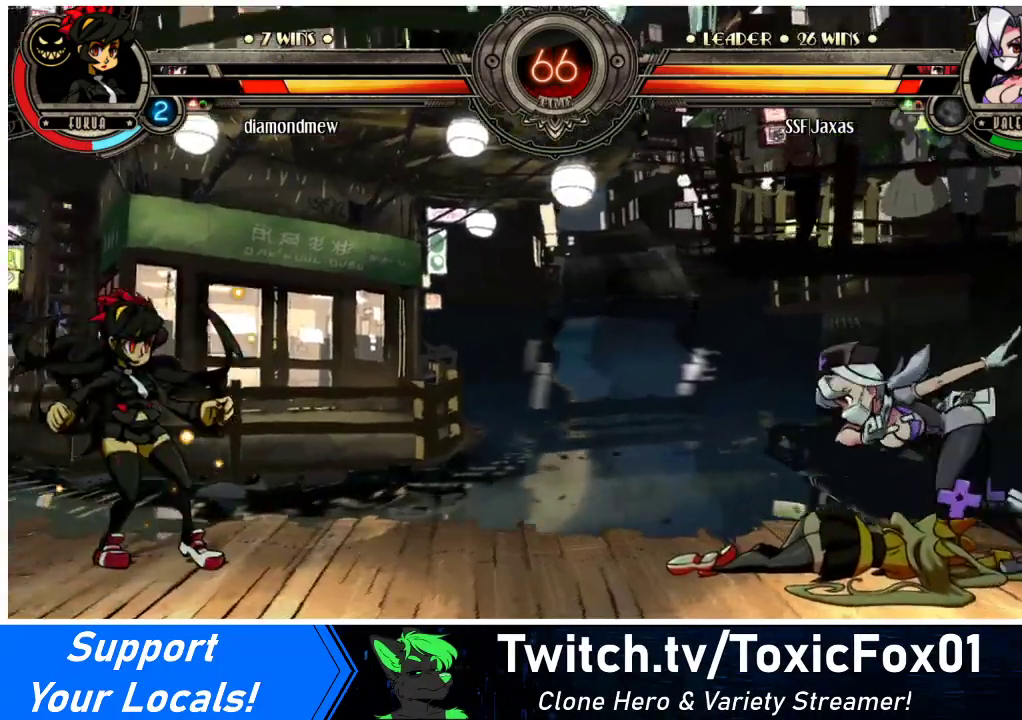
{"buttons": ["DPAD_RIGHT"], "events": [[267, "DPAD_LEFT", "up"], [267, "DPAD_RIGHT", "down"], [367, "DPAD_RIGHT", "up"], [400, "DPAD_RIGHT", "down"]]}
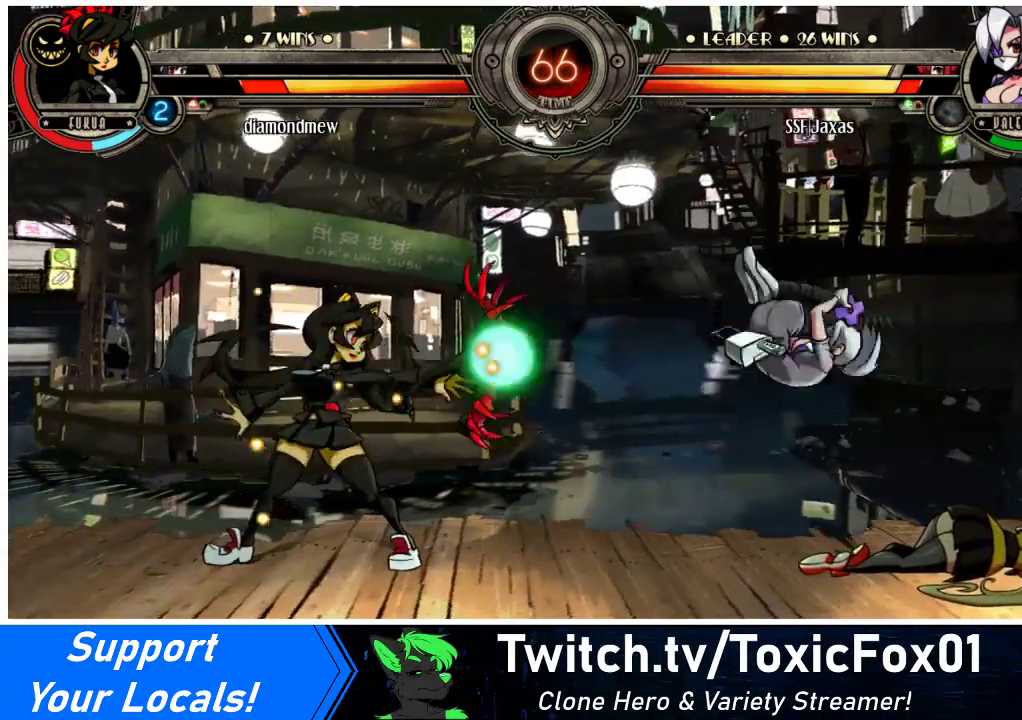
{"buttons": ["DPAD_LEFT"], "events": [[67, "DPAD_LEFT", "down"], [67, "DPAD_RIGHT", "up"]]}